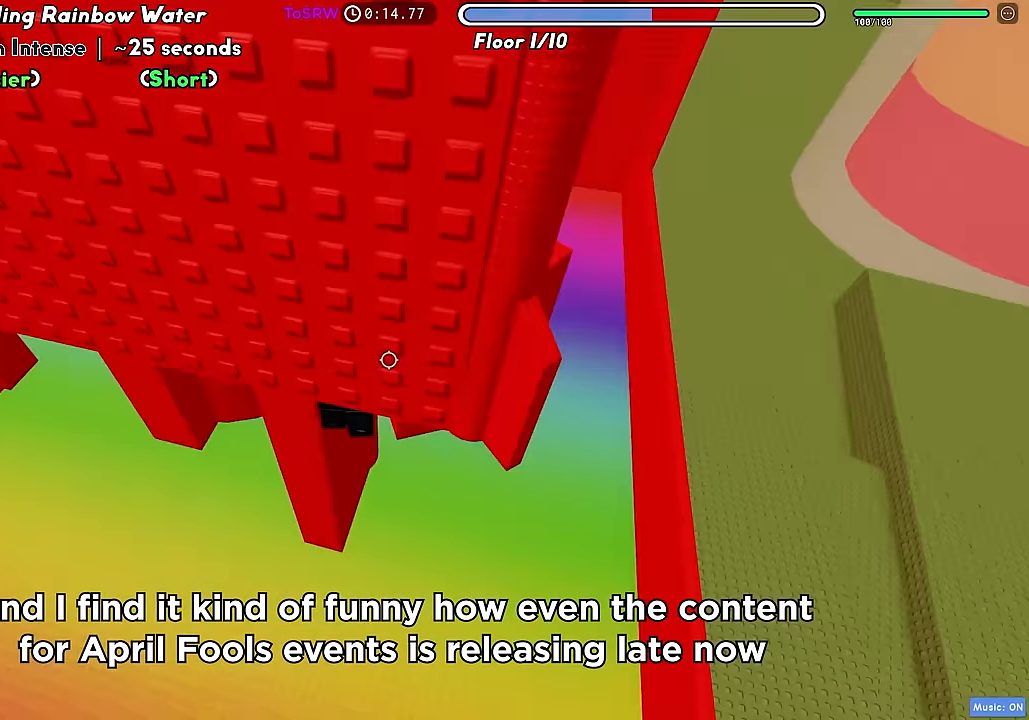
Gameplay with keyboard; each line is a JSON object with the keys held at the frame after it. "events" lists presses ("down") and releases ("up") of "a", "ctrl", "d", "f", "r", "s", "shift", "space", "tab" and "w" between this image and that frame as [ms after this image, input, new state], when the widget could be followed in between. No other keys are recorded. Mouse input is not recorded.
{"keys": ["a", "s"], "events": [[250, "a", "down"]]}
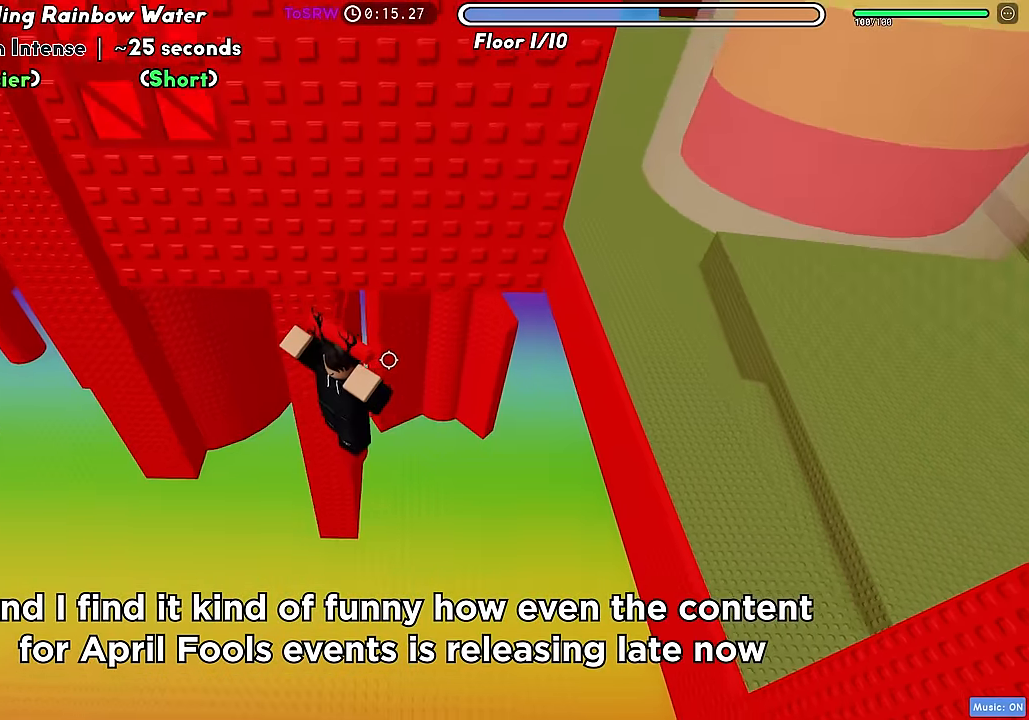
{"keys": ["w"], "events": [[33, "s", "up"], [133, "space", "down"], [200, "w", "down"], [233, "space", "up"], [283, "a", "up"]]}
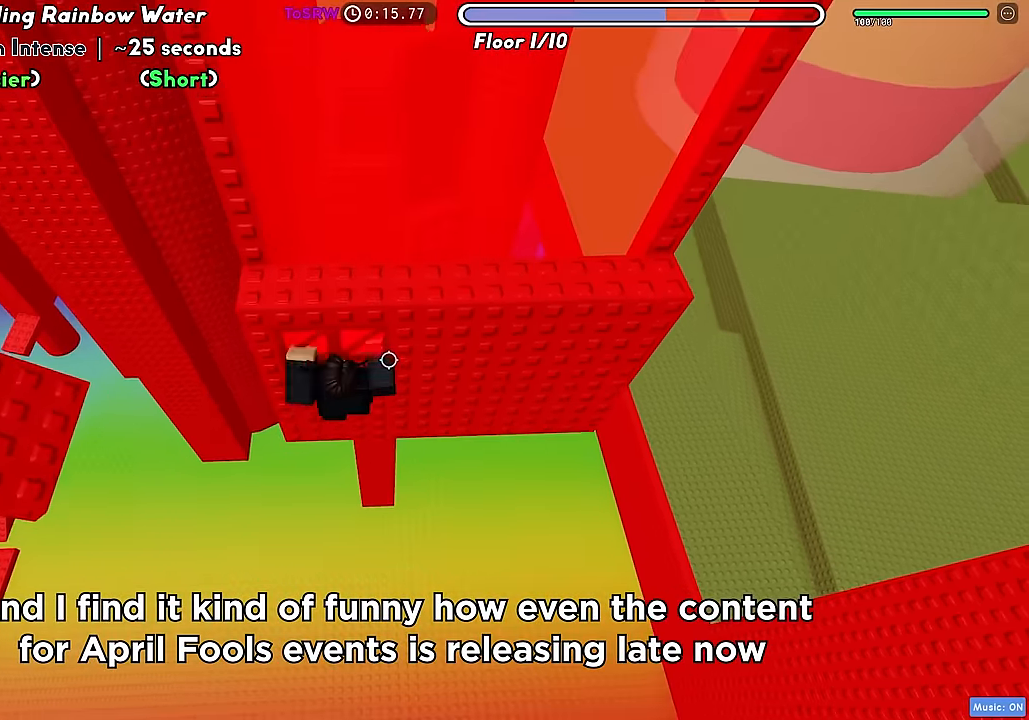
{"keys": ["a", "w"], "events": [[450, "a", "down"]]}
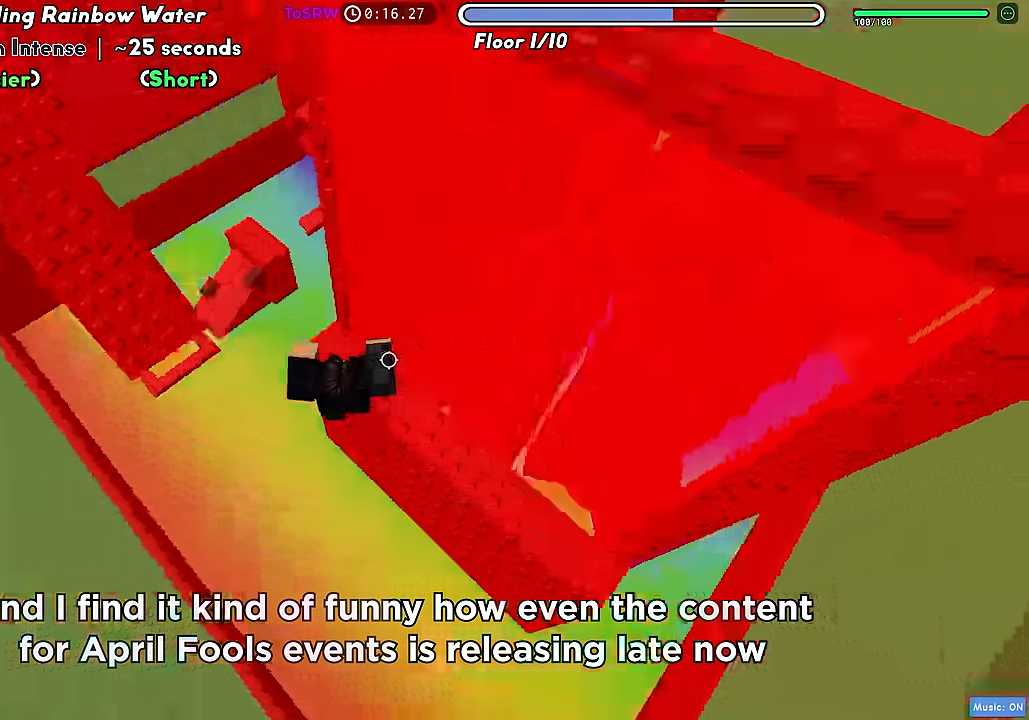
{"keys": ["w"], "events": [[100, "space", "down"], [200, "space", "up"], [400, "a", "up"]]}
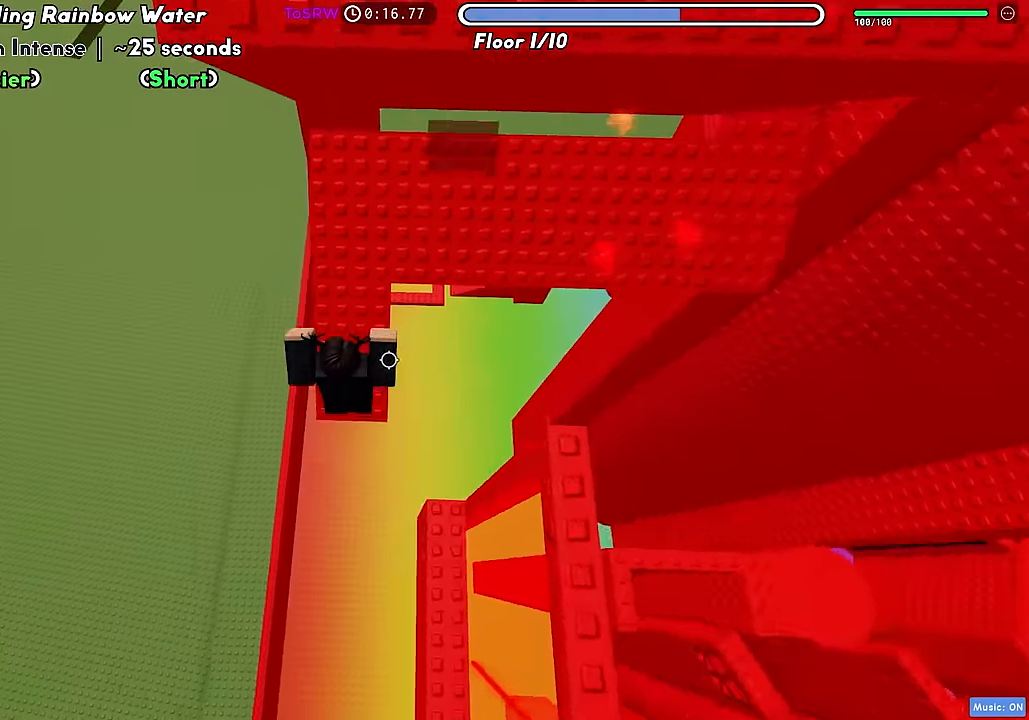
{"keys": [], "events": [[83, "d", "down"], [233, "d", "up"], [267, "space", "down"], [400, "space", "up"], [500, "w", "up"]]}
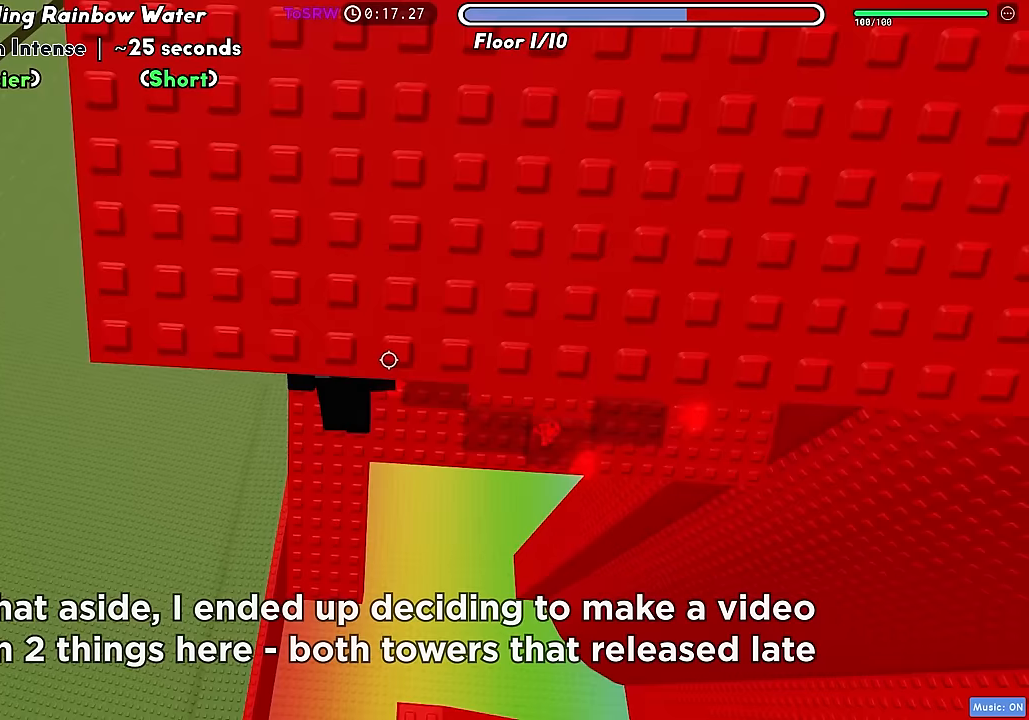
{"keys": ["d"], "events": [[117, "w", "down"], [217, "w", "up"], [233, "d", "down"]]}
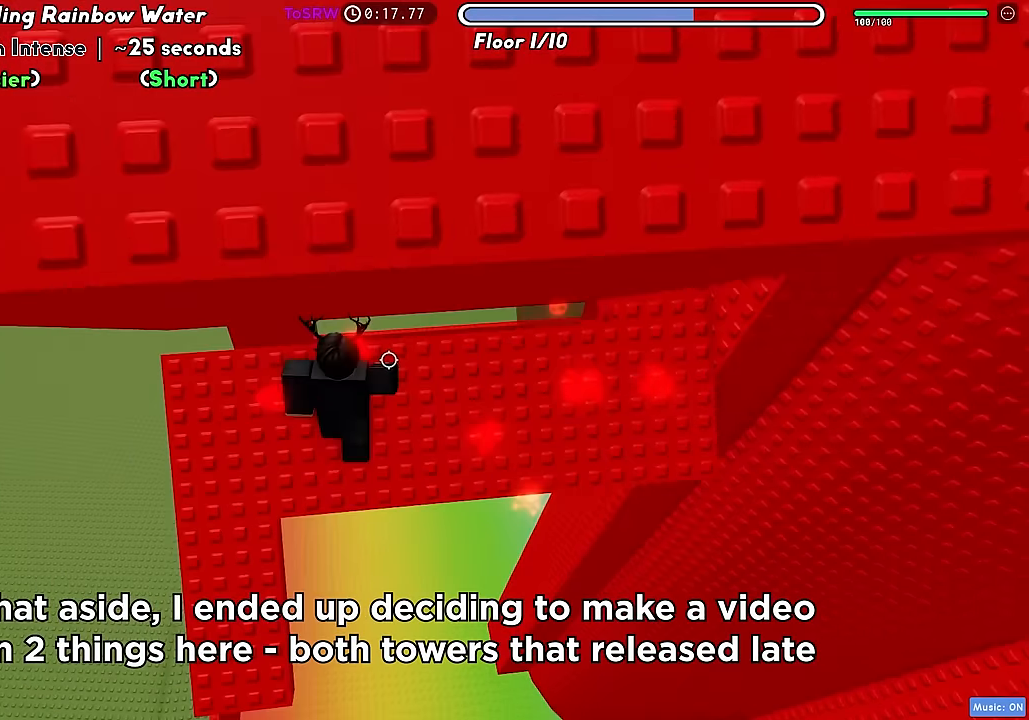
{"keys": ["d"], "events": []}
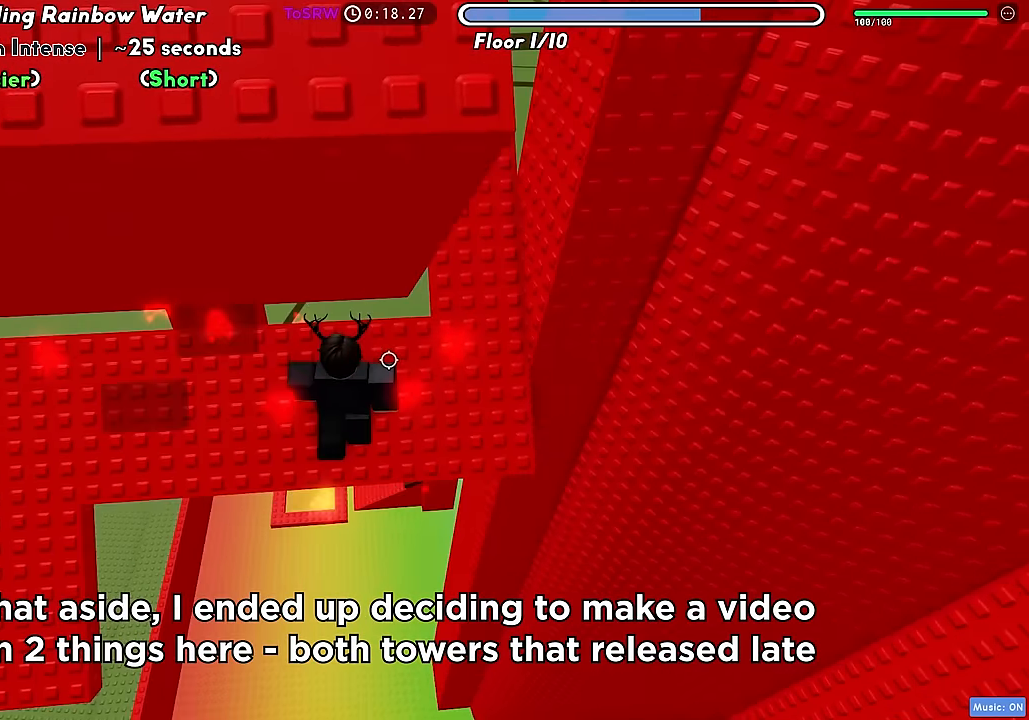
{"keys": ["space", "w"], "events": [[283, "w", "down"], [400, "d", "up"], [433, "space", "down"]]}
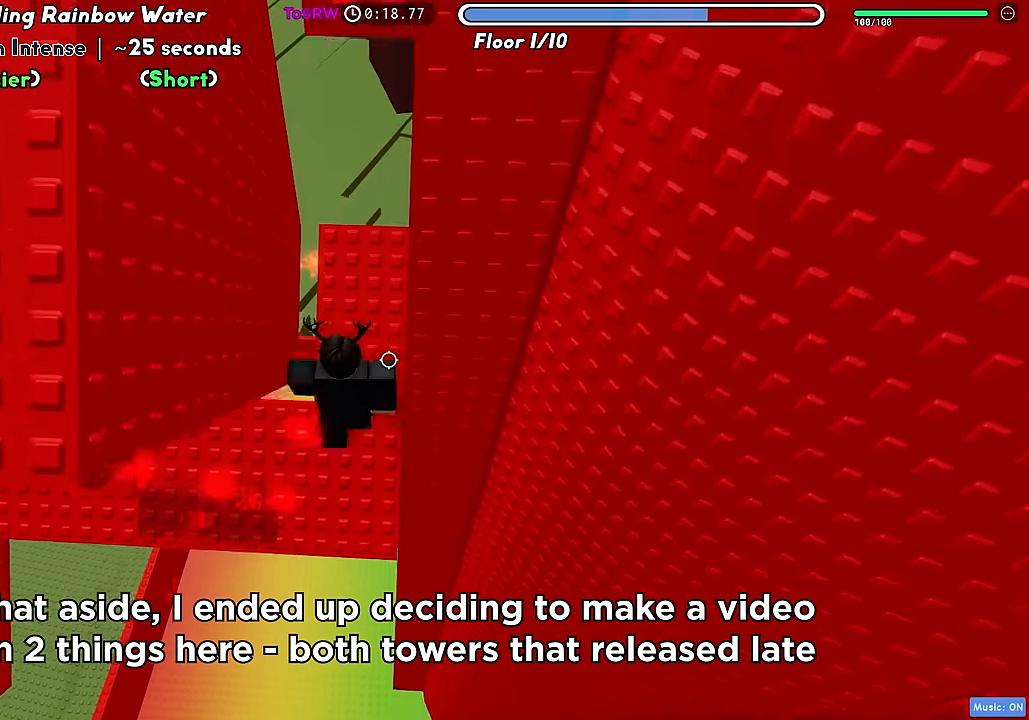
{"keys": [], "events": [[67, "space", "up"], [267, "a", "down"], [333, "w", "up"], [417, "a", "up"]]}
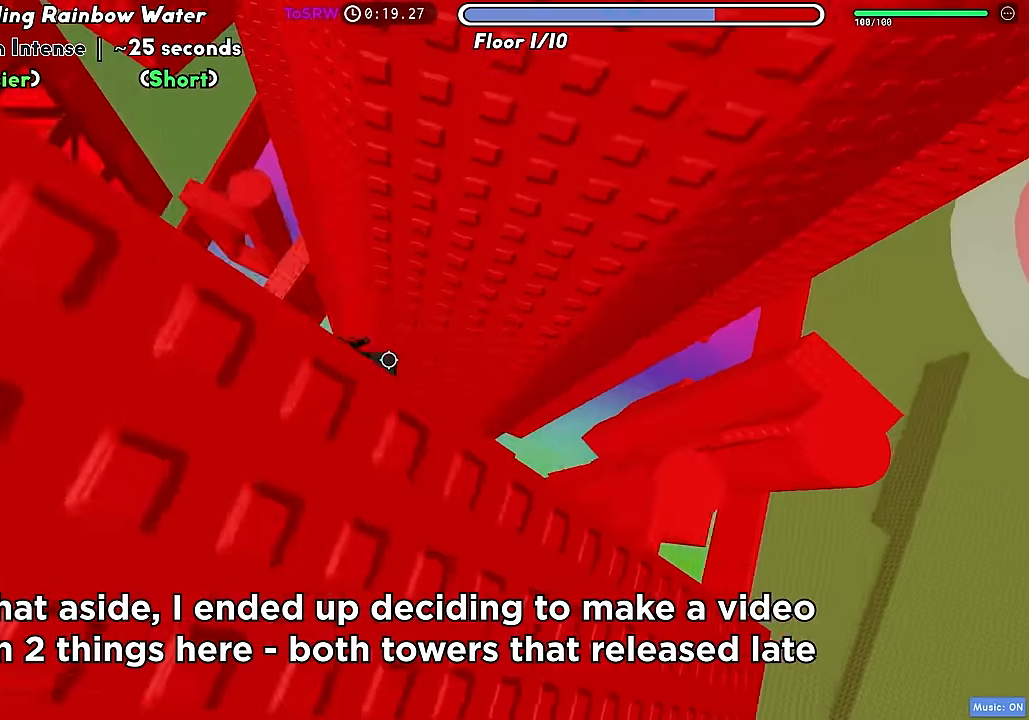
{"keys": ["w"], "events": [[17, "a", "down"], [67, "w", "down"], [183, "a", "up"], [200, "space", "down"], [300, "space", "up"]]}
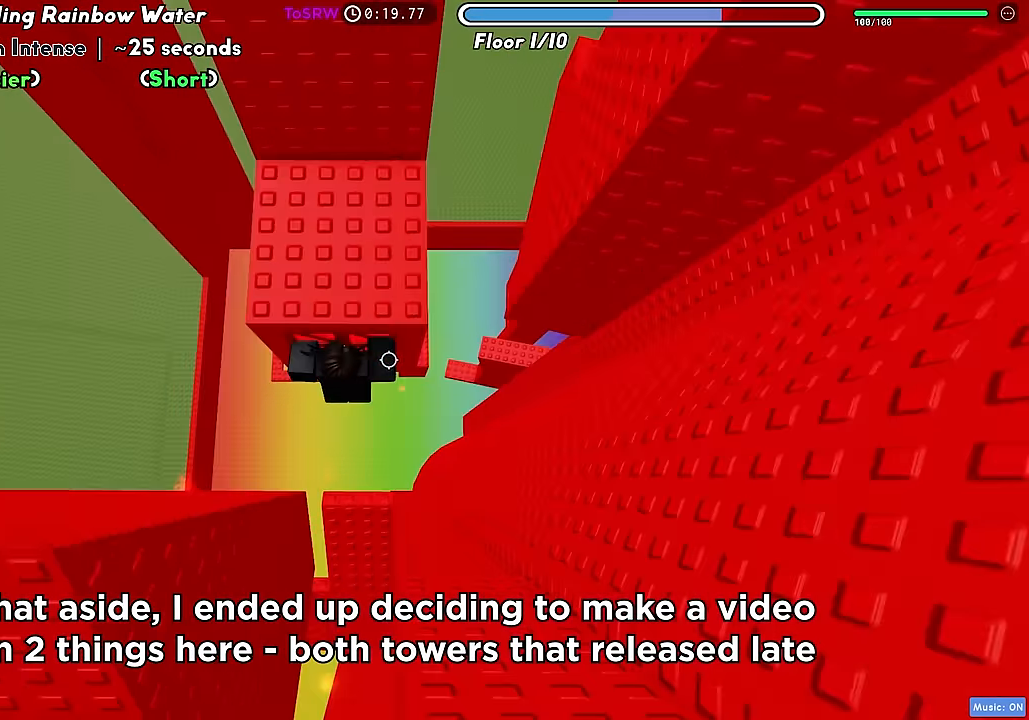
{"keys": ["w"], "events": []}
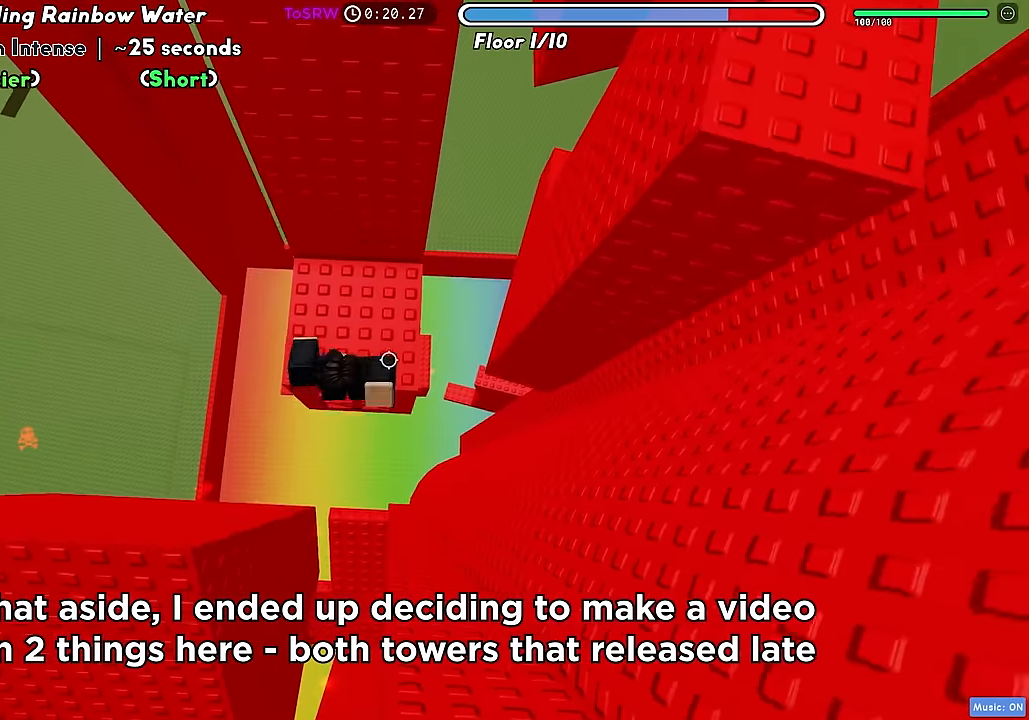
{"keys": ["d"], "events": [[183, "d", "down"], [233, "w", "up"]]}
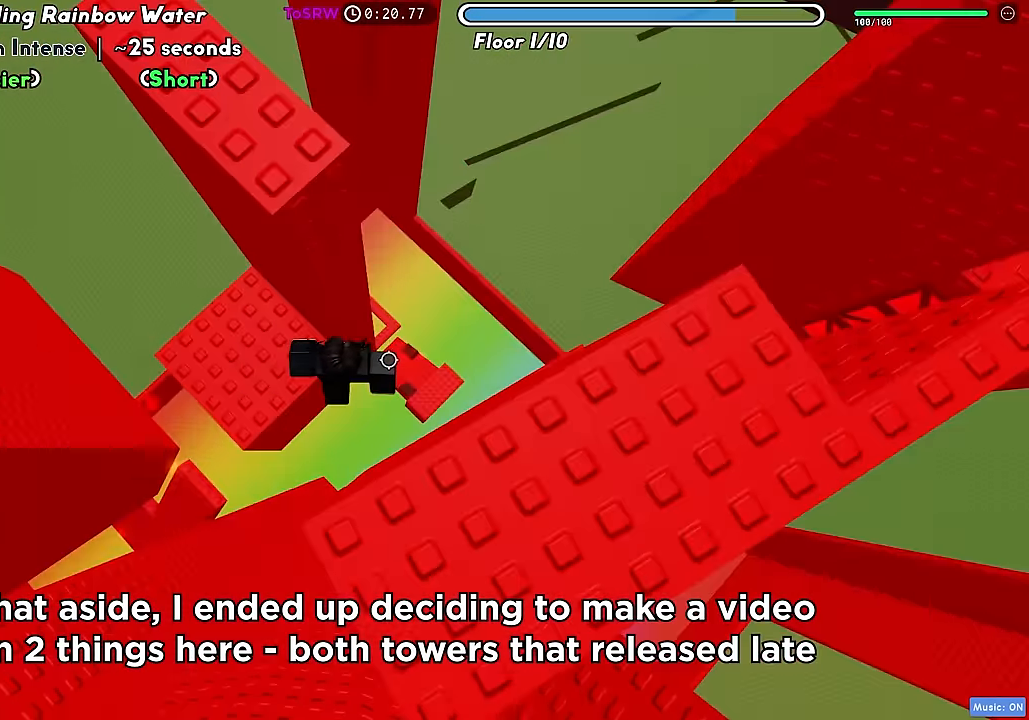
{"keys": ["d"], "events": [[17, "space", "down"], [117, "space", "up"]]}
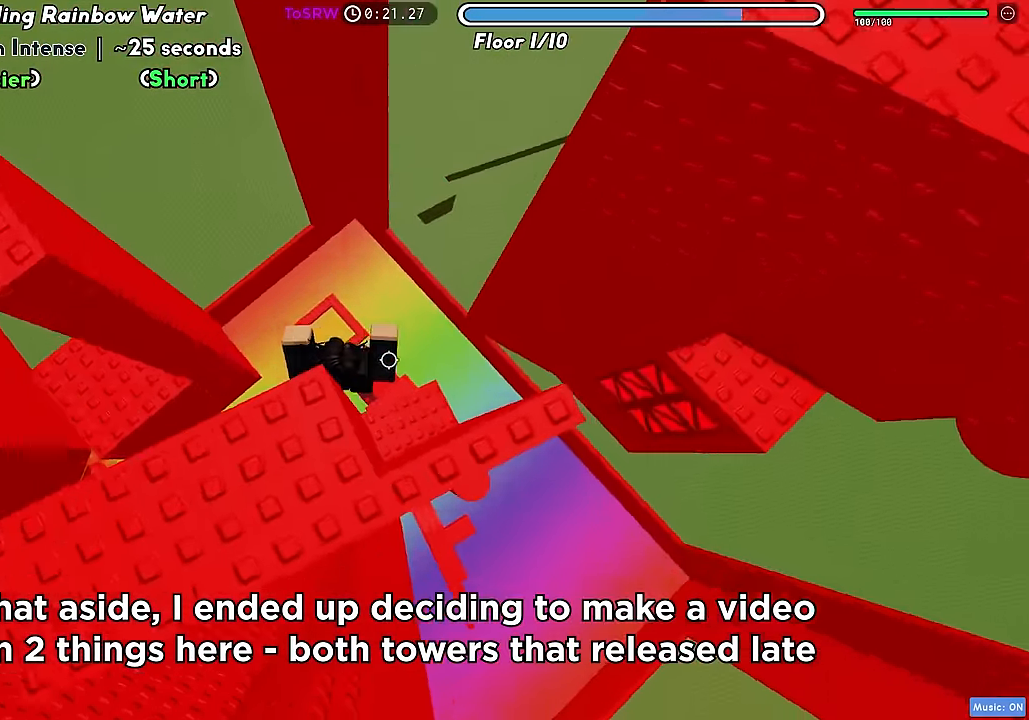
{"keys": ["d"], "events": [[400, "space", "down"], [500, "space", "up"]]}
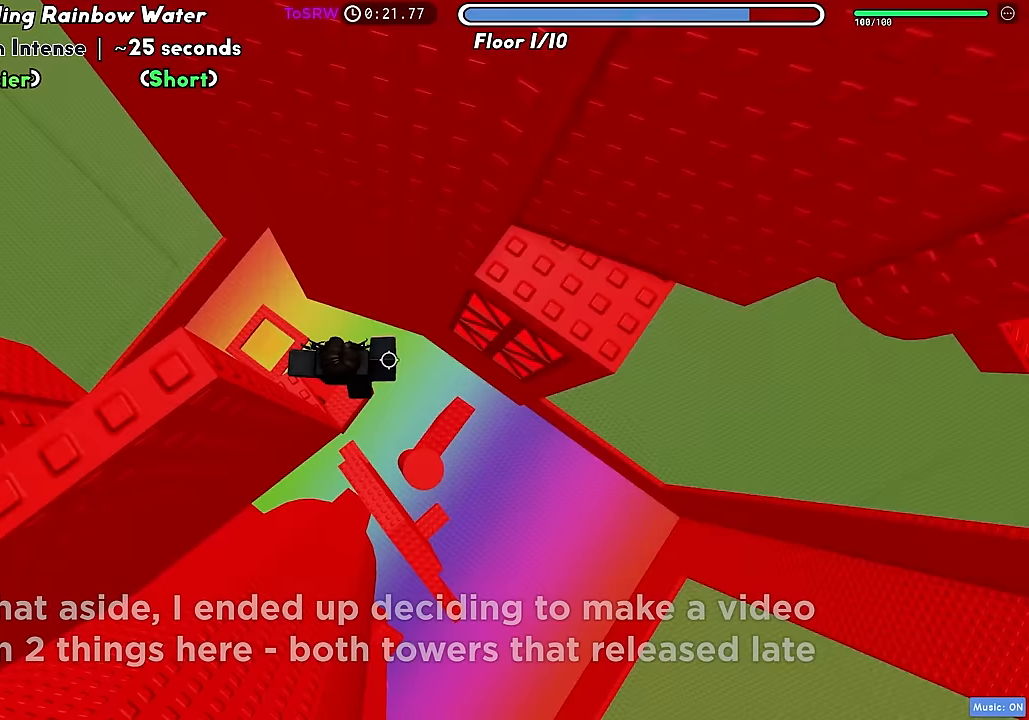
{"keys": ["d", "w"], "events": [[167, "w", "down"]]}
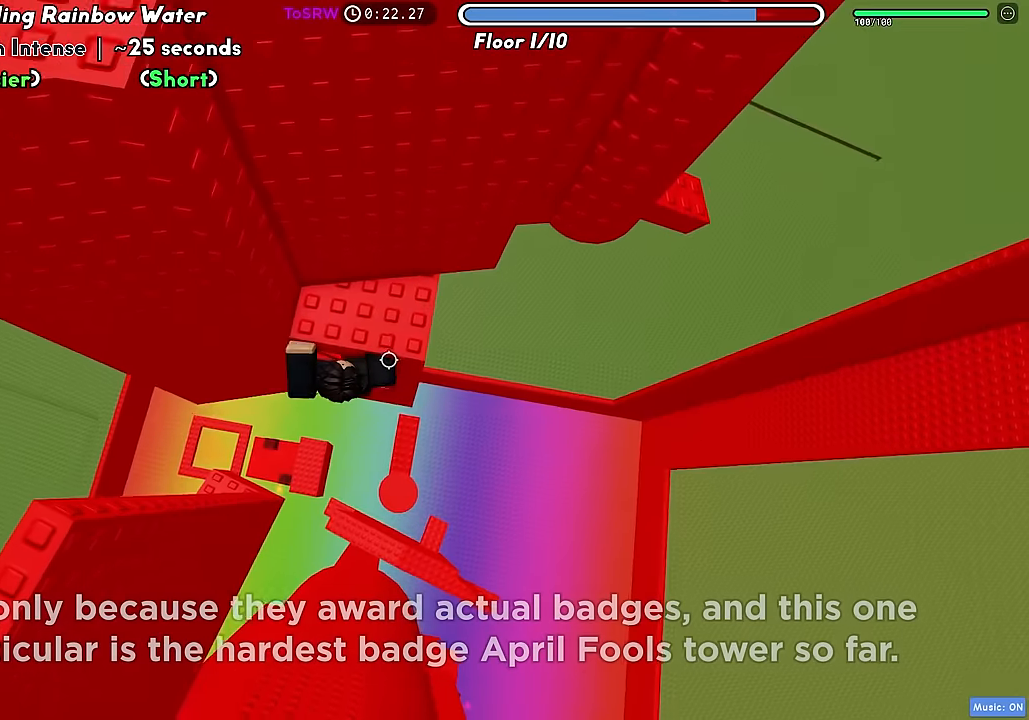
{"keys": ["d"], "events": [[367, "w", "up"]]}
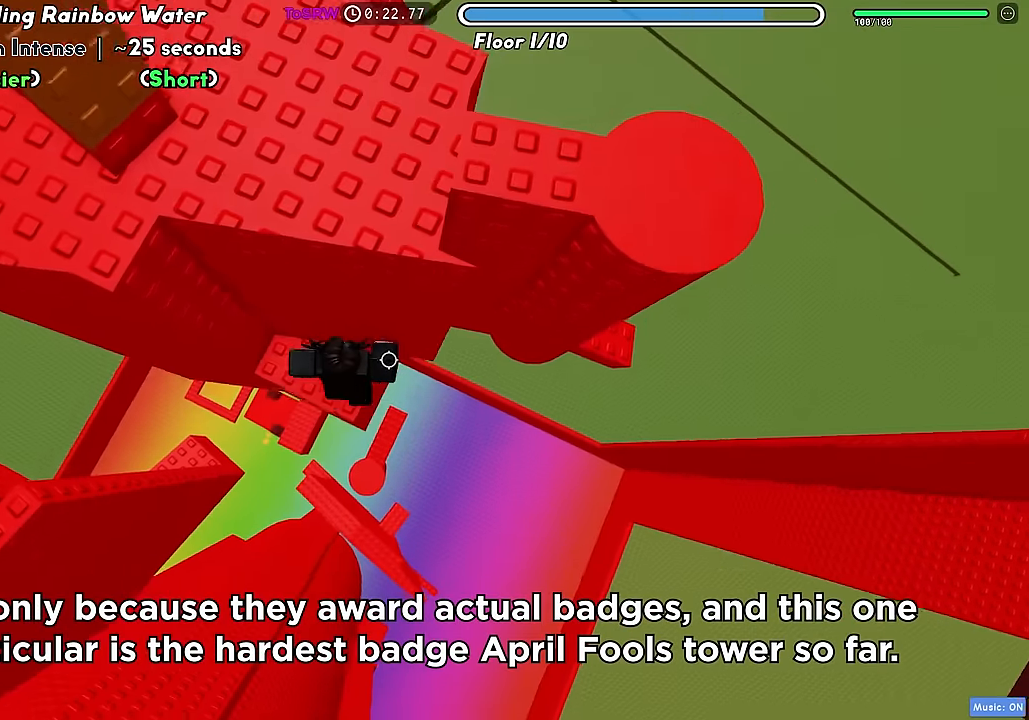
{"keys": ["d"], "events": [[183, "space", "down"], [300, "space", "up"]]}
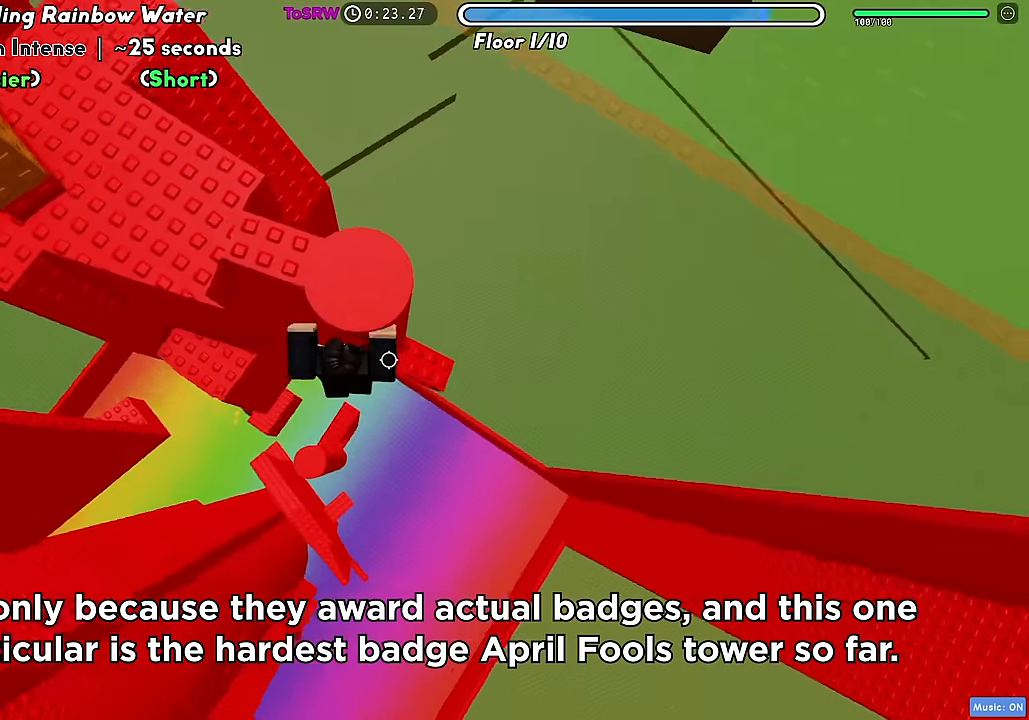
{"keys": ["d"], "events": [[433, "space", "down"], [500, "space", "up"]]}
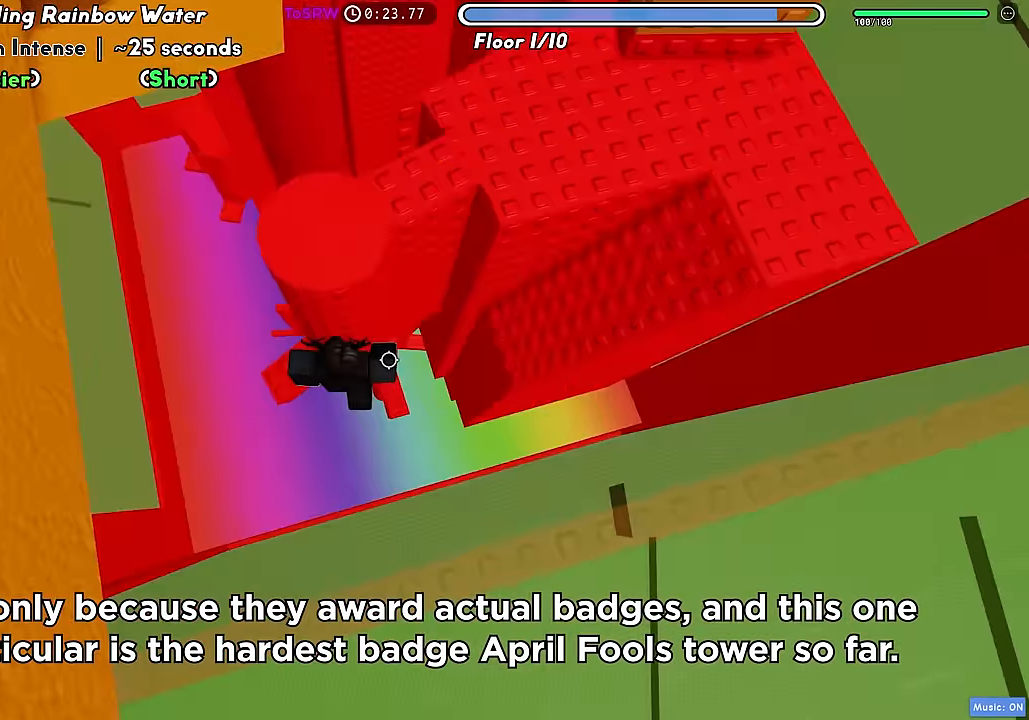
{"keys": ["d", "space"], "events": [[417, "space", "down"]]}
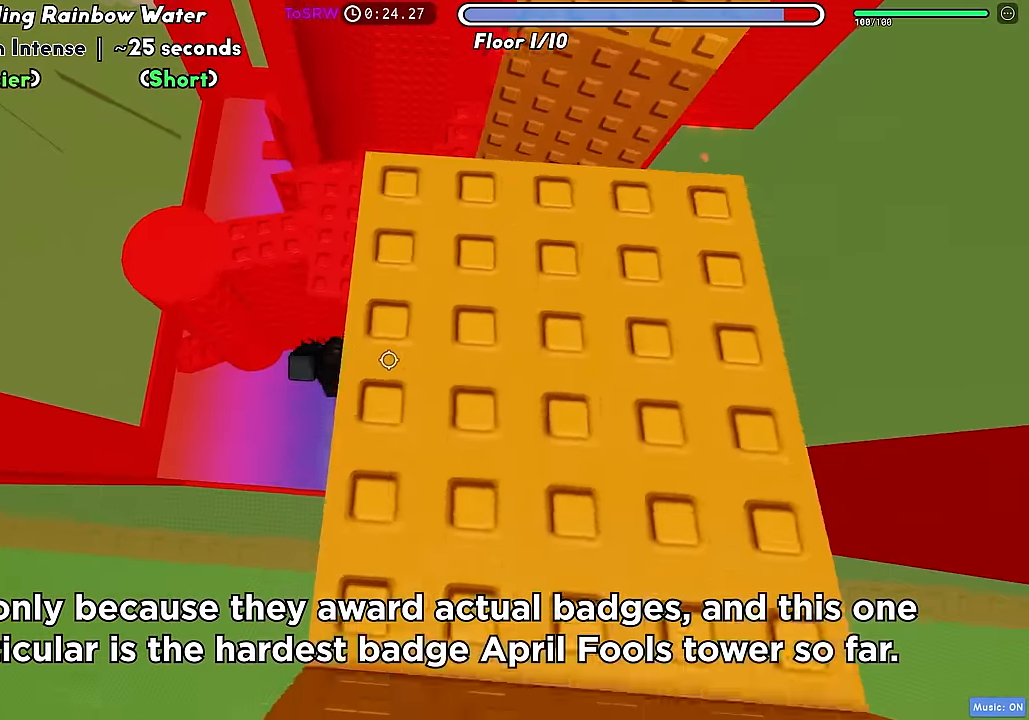
{"keys": ["w"], "events": [[17, "space", "up"], [150, "w", "down"], [333, "d", "up"], [417, "shift", "down"], [500, "shift", "up"]]}
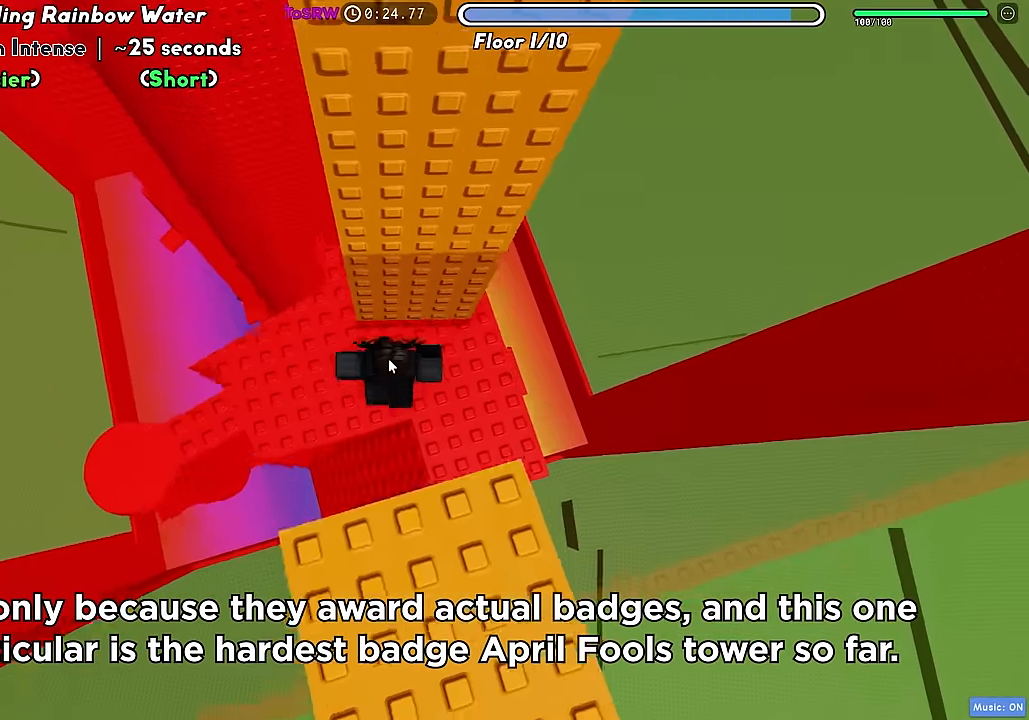
{"keys": ["d", "shift"], "events": [[150, "space", "down"], [167, "w", "up"], [267, "space", "up"], [450, "d", "down"], [467, "shift", "down"]]}
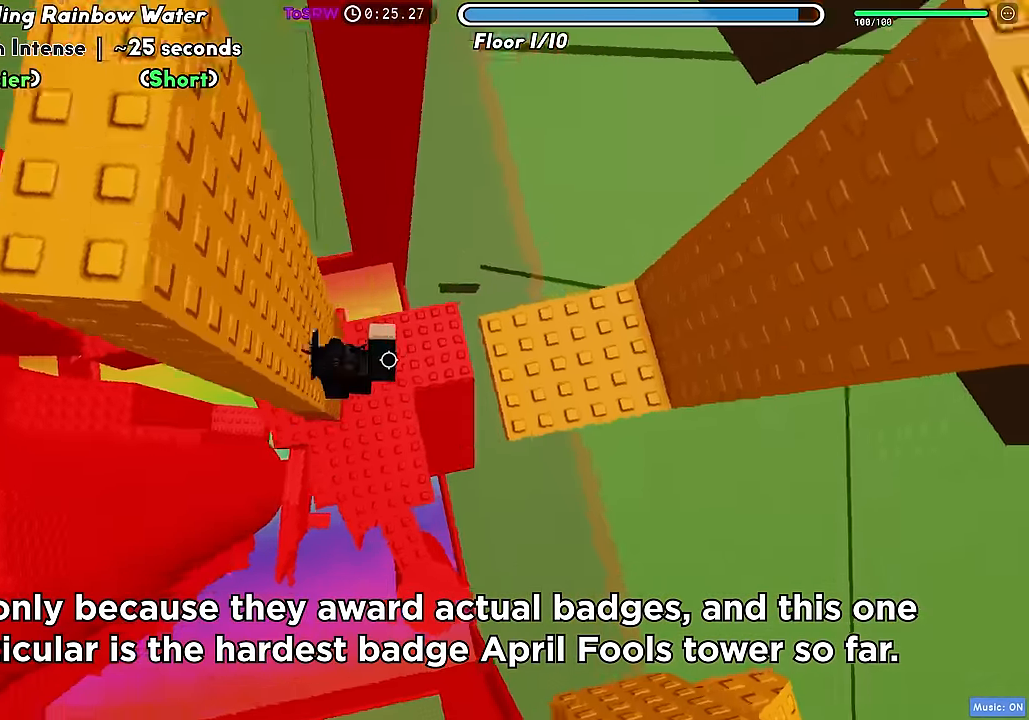
{"keys": ["a"], "events": [[33, "space", "down"], [67, "shift", "up"], [150, "space", "up"], [233, "w", "down"], [300, "d", "up"], [317, "w", "up"], [383, "a", "down"]]}
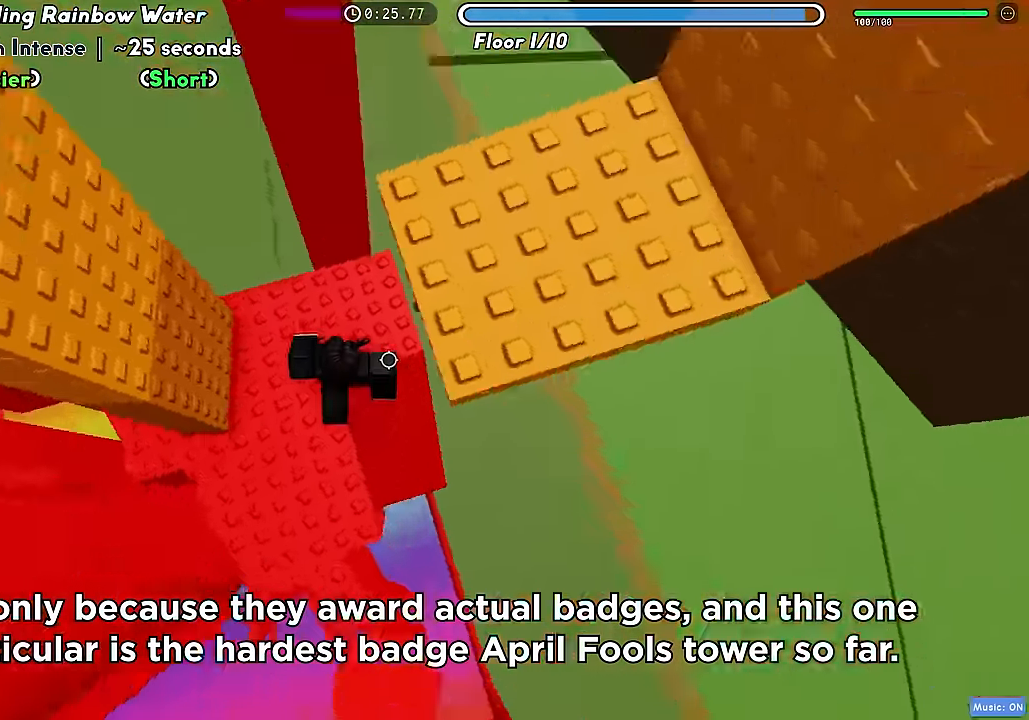
{"keys": ["space"], "events": [[100, "w", "down"], [183, "a", "up"], [183, "shift", "down"], [250, "shift", "up"], [400, "space", "down"], [417, "w", "up"]]}
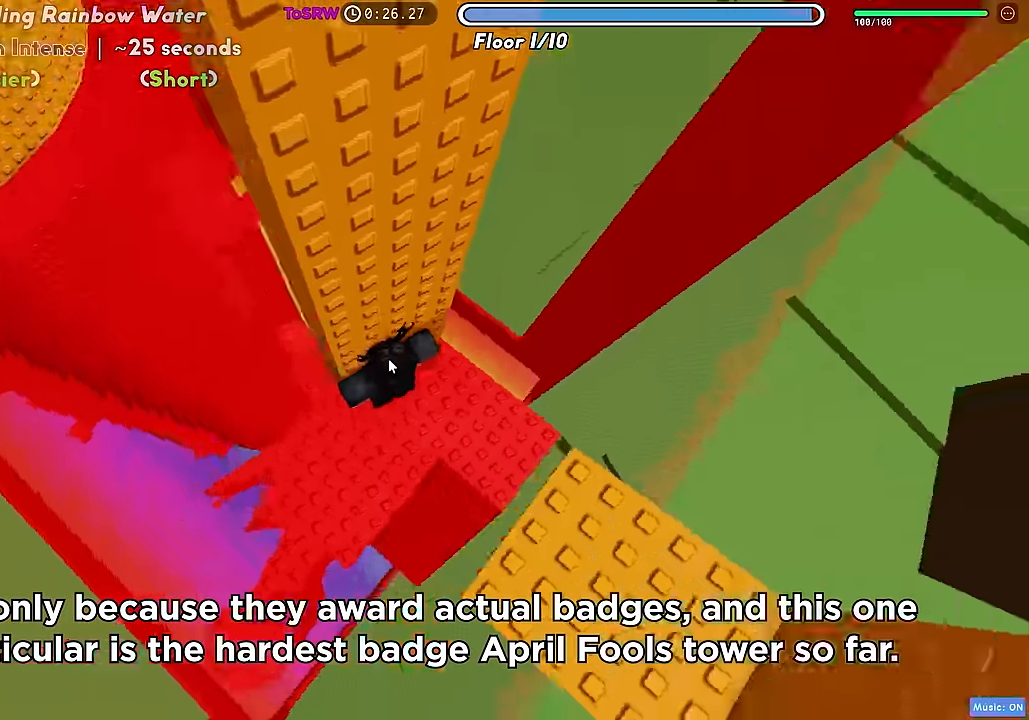
{"keys": ["d", "w"], "events": [[17, "space", "up"], [267, "d", "down"], [267, "shift", "down"], [300, "space", "down"], [367, "shift", "up"], [433, "space", "up"], [500, "w", "down"]]}
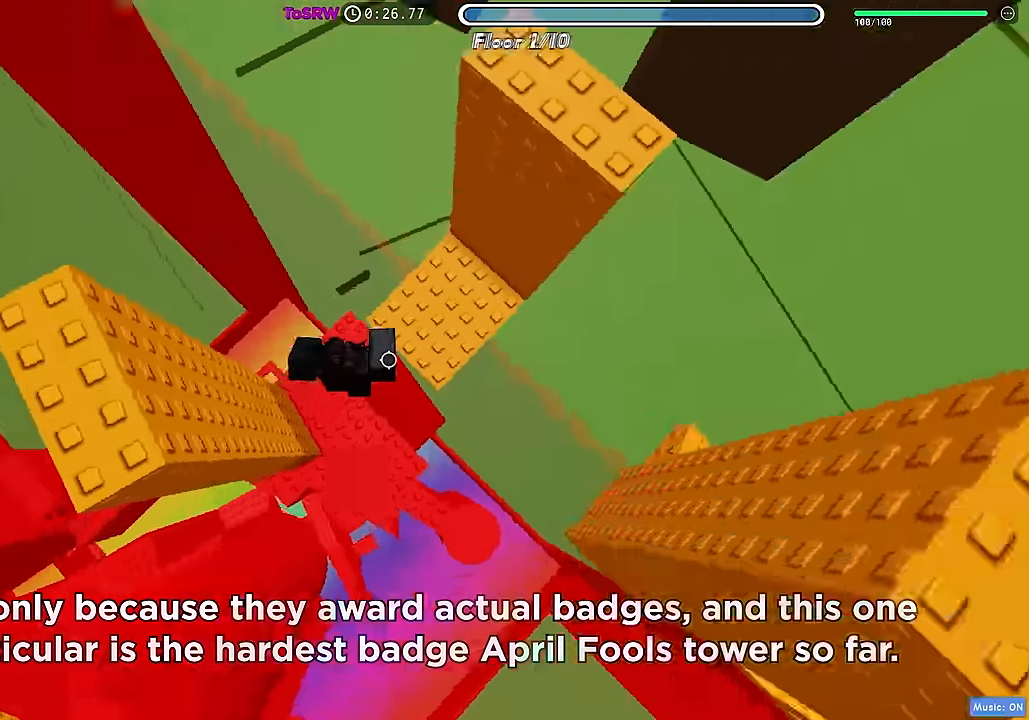
{"keys": ["d"], "events": [[133, "d", "up"], [300, "d", "down"], [367, "w", "up"]]}
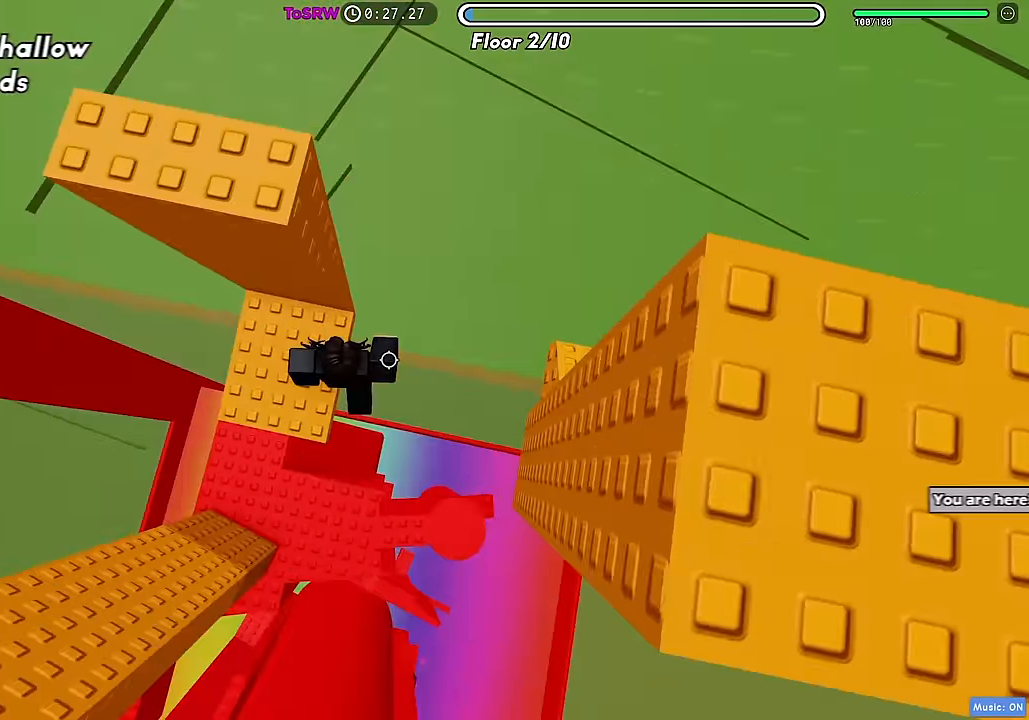
{"keys": ["d", "s"], "events": [[33, "space", "down"], [150, "space", "up"], [467, "s", "down"]]}